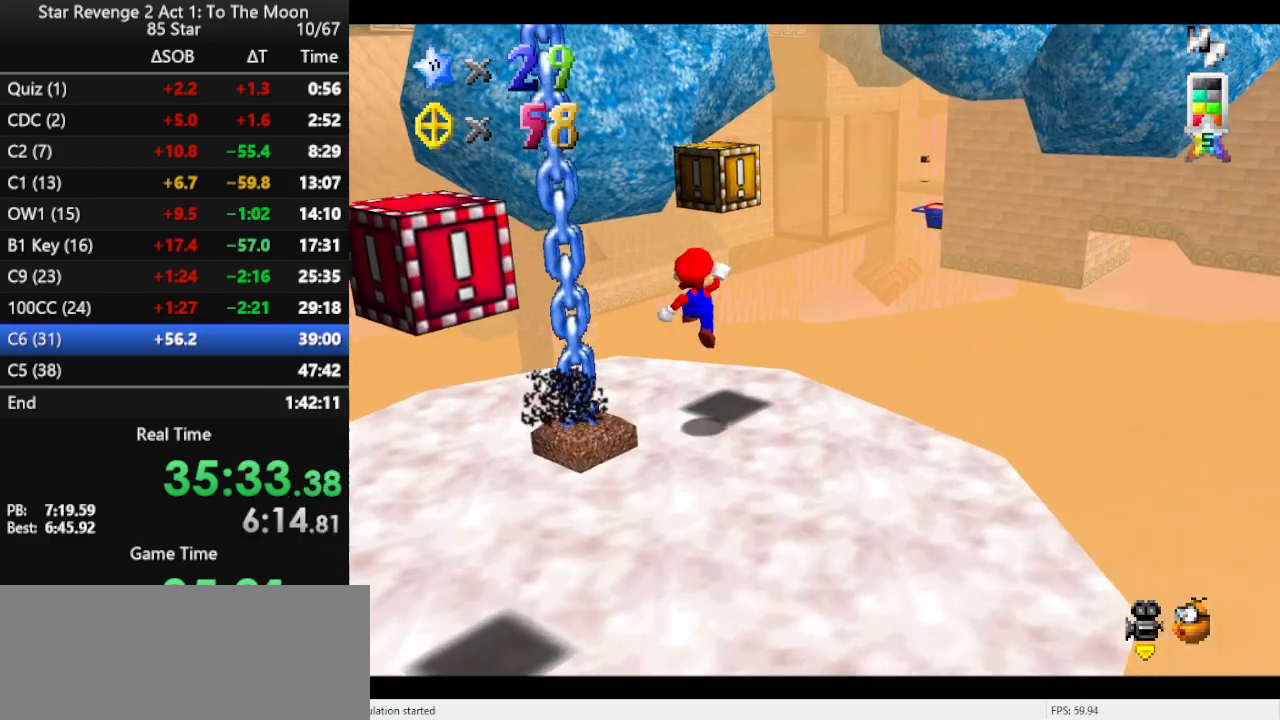
Gameplay with a controller (Nintendo layout); each line is a JSON object with the inputs held at the frame after it. "events" lists button and stick changes between this image and that frame as [ms after this image, input, new state], when the widget could be followed in between. Not read: L3 R3.
{"buttons": [], "left_stick": "down", "events": [[67, "A", "up"], [67, "Z", "down"], [67, "left_stick", "up-right"], [233, "Z", "up"], [233, "left_stick", "down-right"], [300, "left_stick", "down"]]}
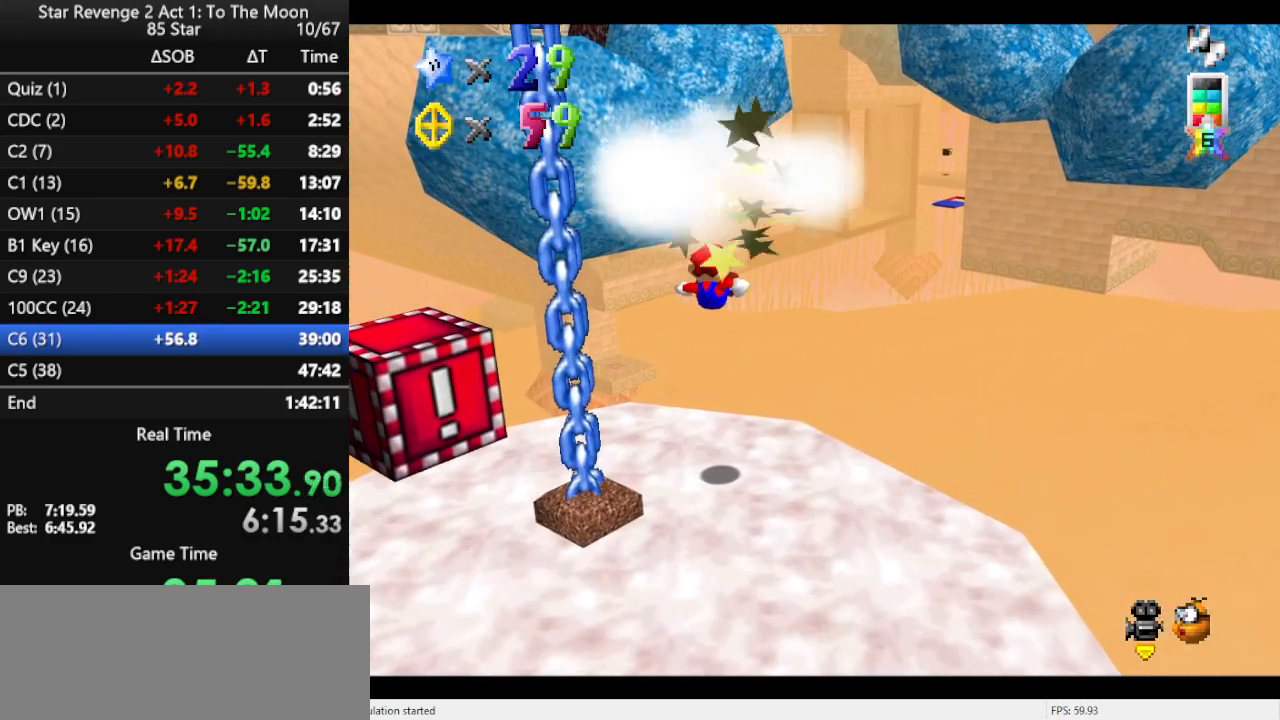
{"buttons": [], "left_stick": "down-left", "events": [[433, "left_stick", "down-left"]]}
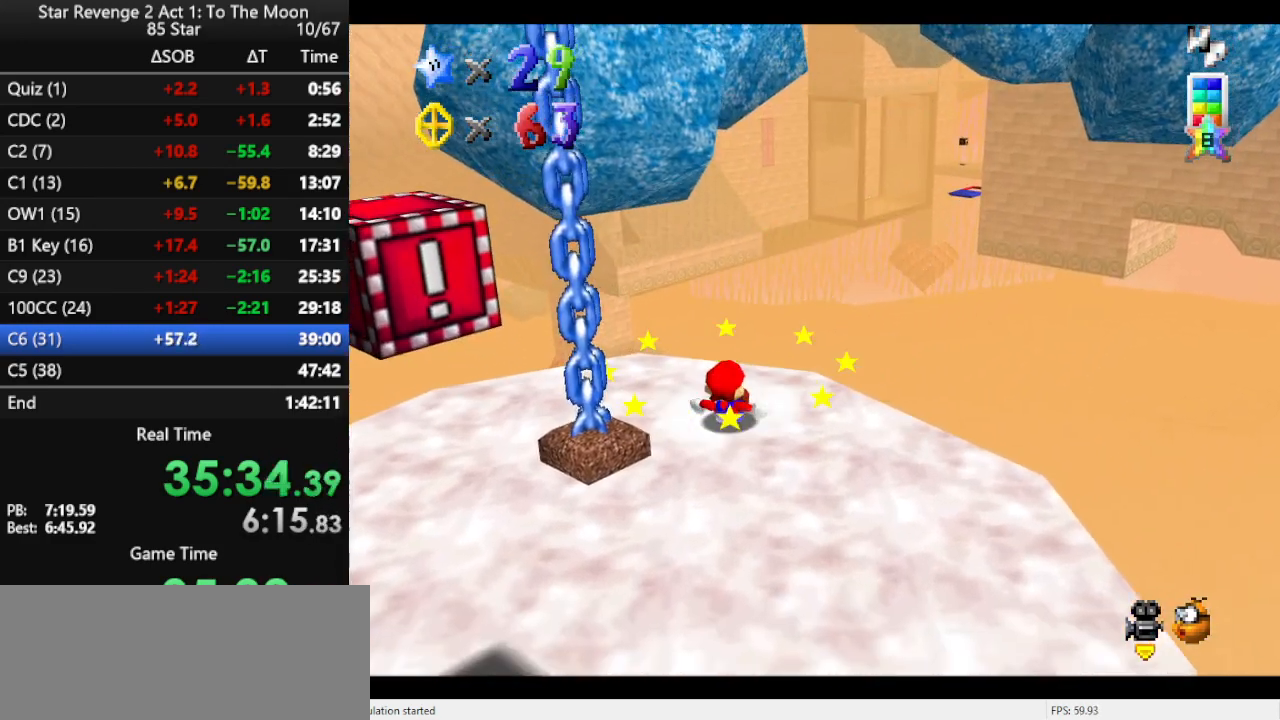
{"buttons": [], "left_stick": "down-left", "events": []}
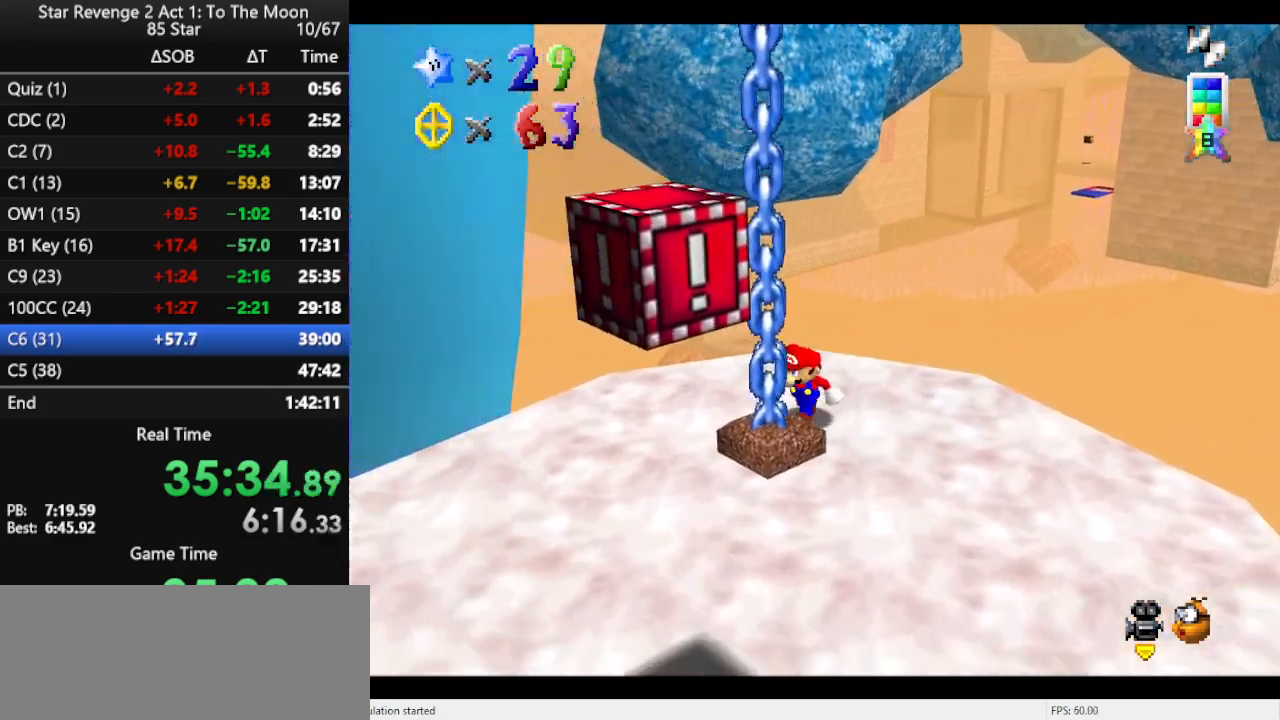
{"buttons": [], "left_stick": "down-right", "events": [[100, "A", "down"], [100, "left_stick", "down"], [200, "A", "up"], [500, "left_stick", "down-right"]]}
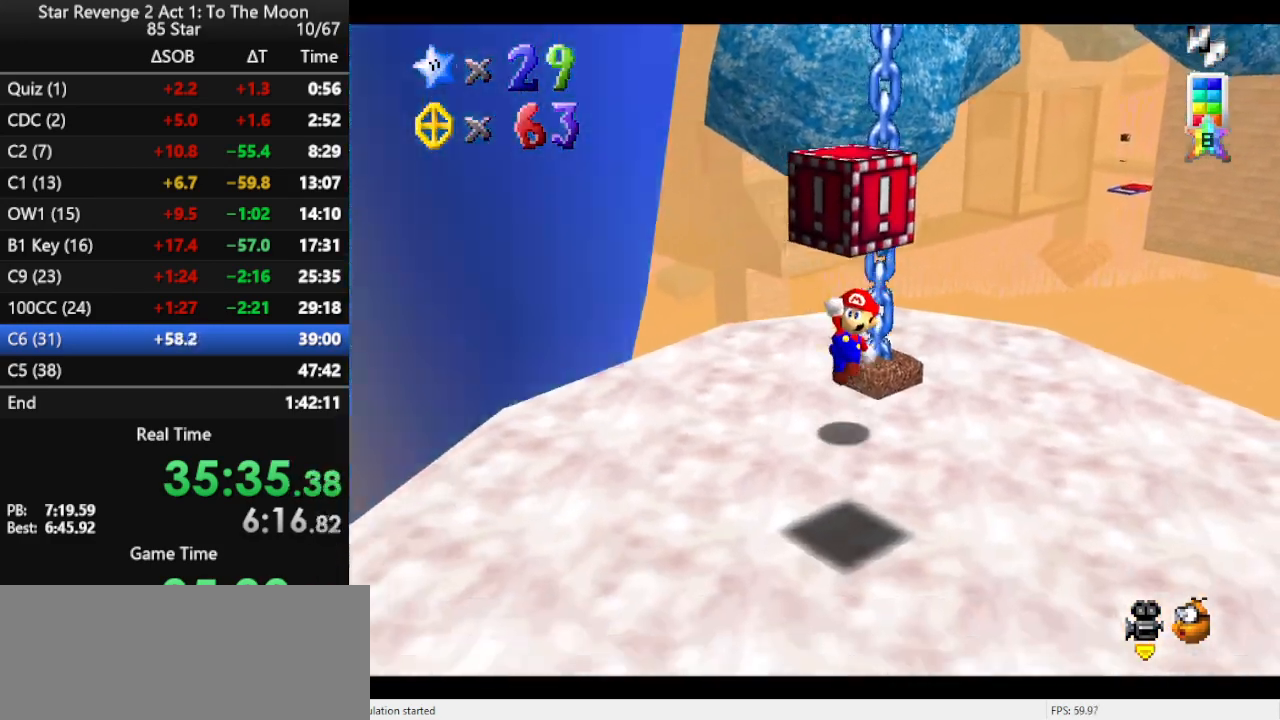
{"buttons": ["A"], "left_stick": "up-right", "events": [[400, "left_stick", "up"], [467, "A", "down"], [500, "left_stick", "up-right"]]}
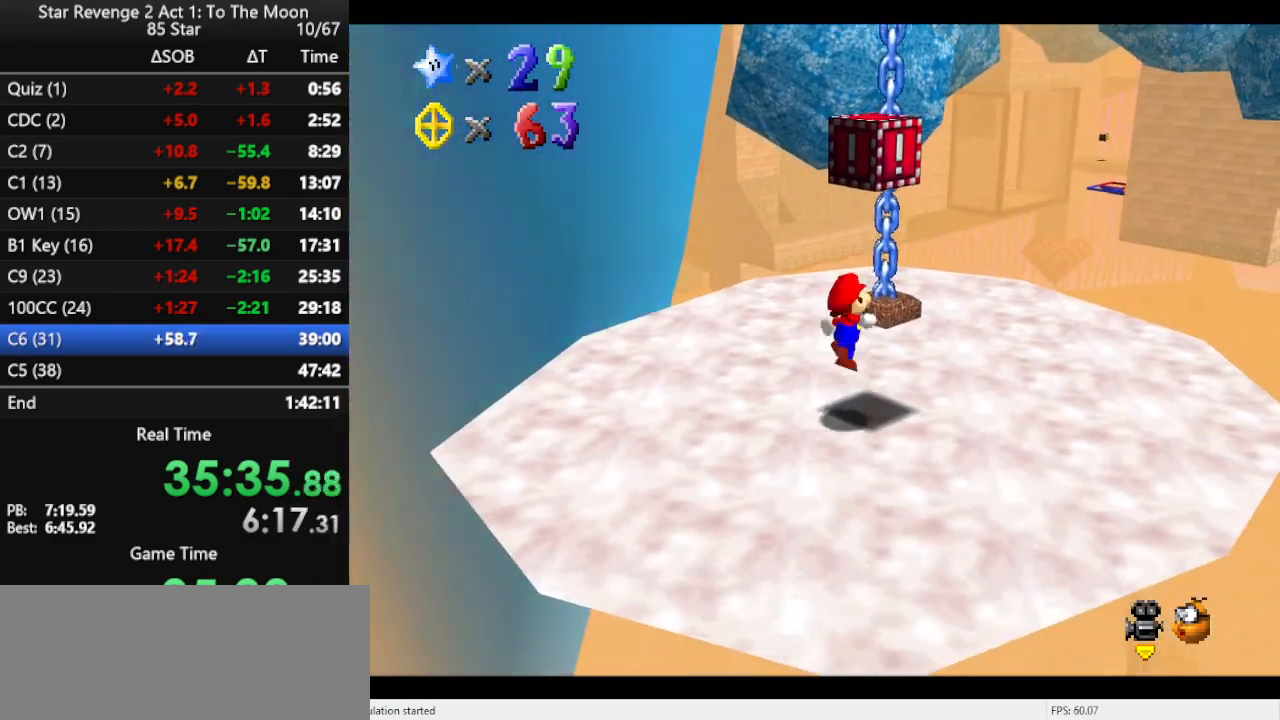
{"buttons": [], "left_stick": "up-right", "events": [[167, "A", "up"], [167, "Z", "down"], [300, "Z", "up"]]}
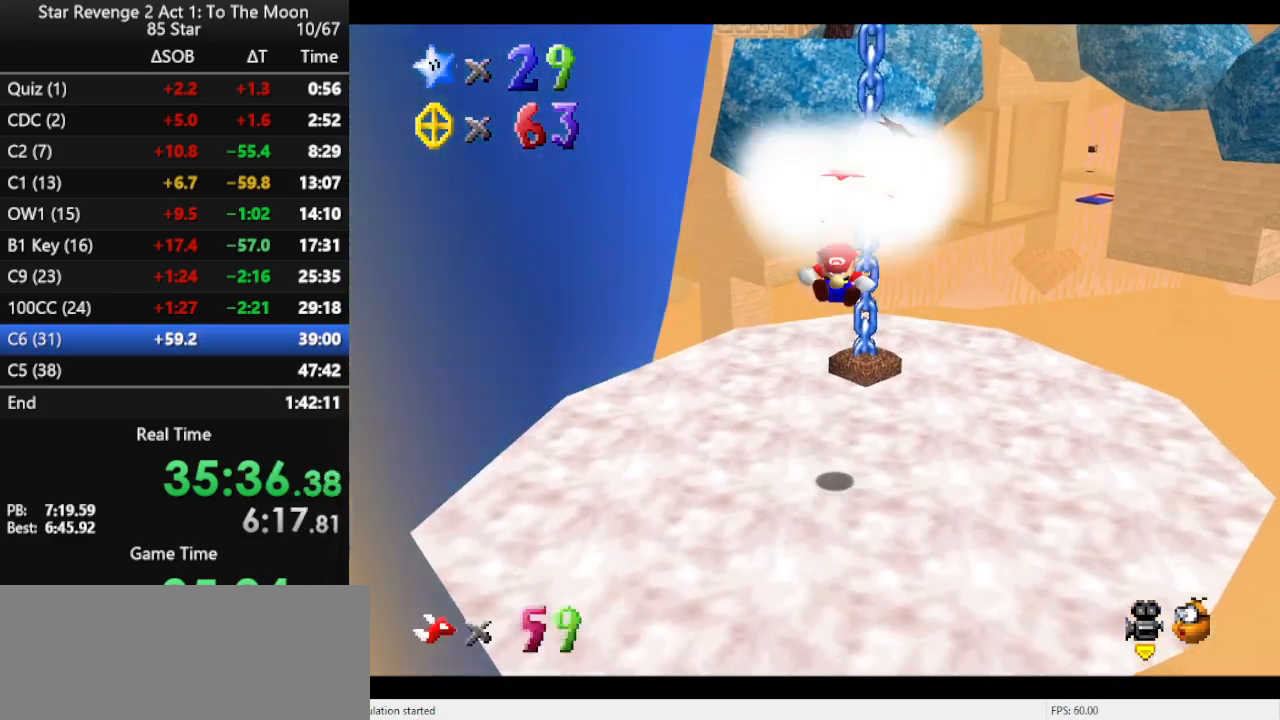
{"buttons": [], "left_stick": "up", "events": [[33, "left_stick", "up"]]}
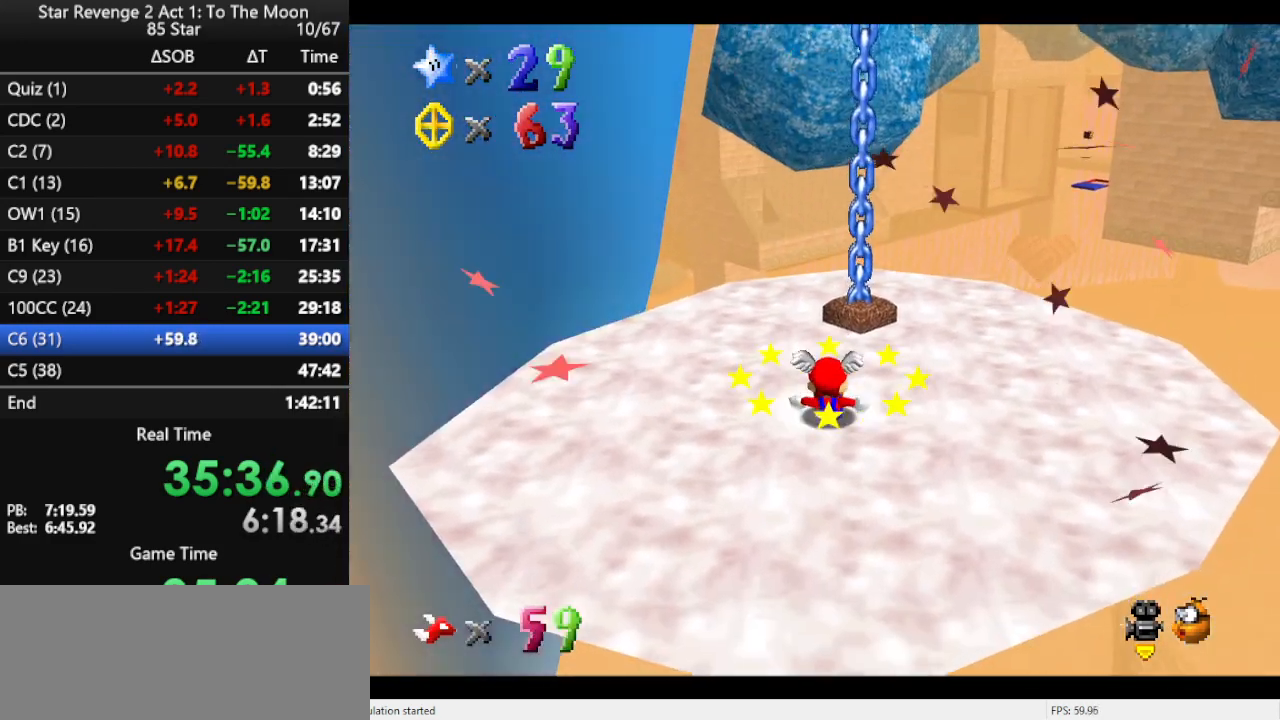
{"buttons": [], "left_stick": "up-right", "events": [[167, "A", "down"], [200, "A", "up"], [200, "B", "down"], [267, "B", "up"], [367, "left_stick", "up-right"]]}
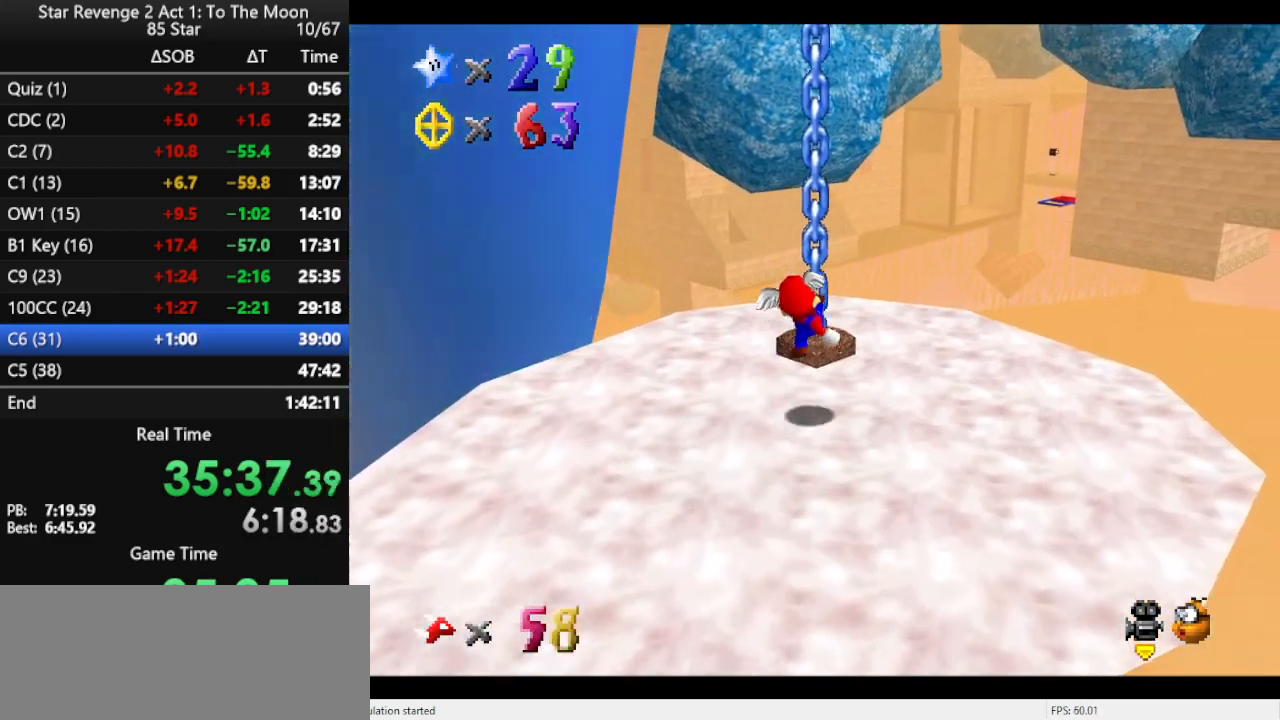
{"buttons": [], "left_stick": "up", "events": [[167, "A", "down"], [233, "A", "up"], [500, "left_stick", "up"]]}
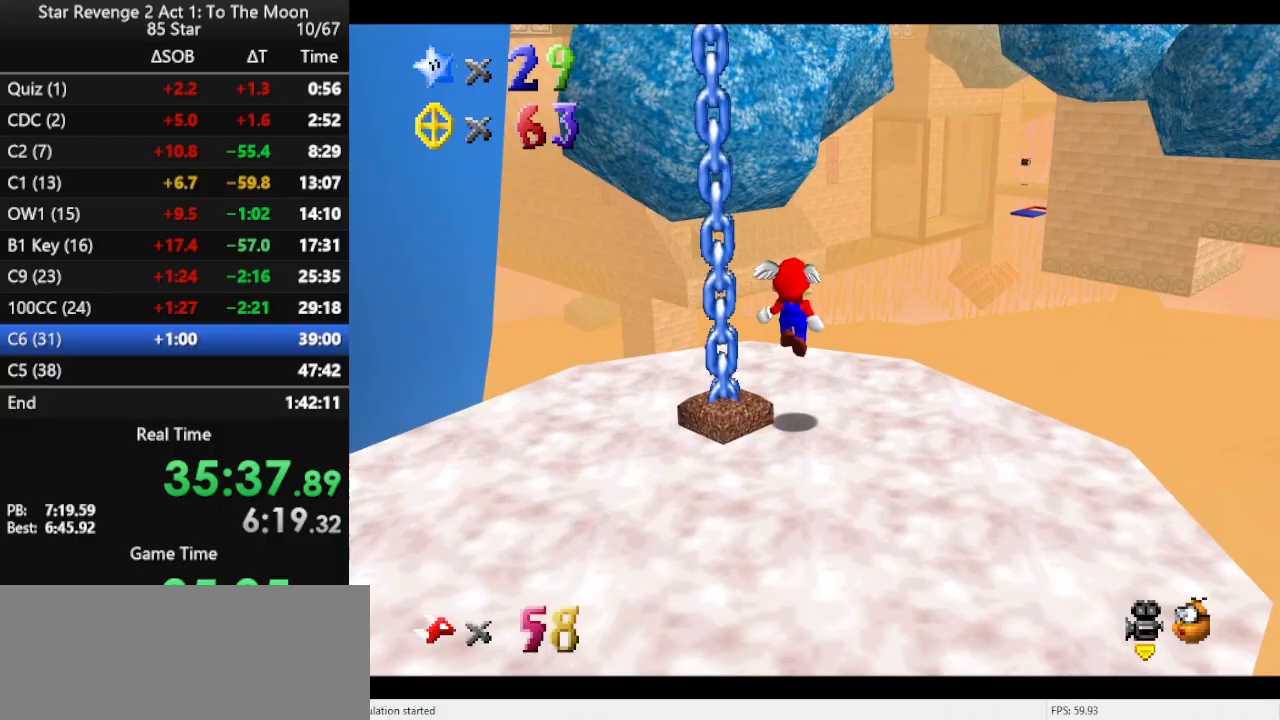
{"buttons": ["A"], "left_stick": "up-right", "events": [[233, "A", "down"], [467, "left_stick", "up-right"]]}
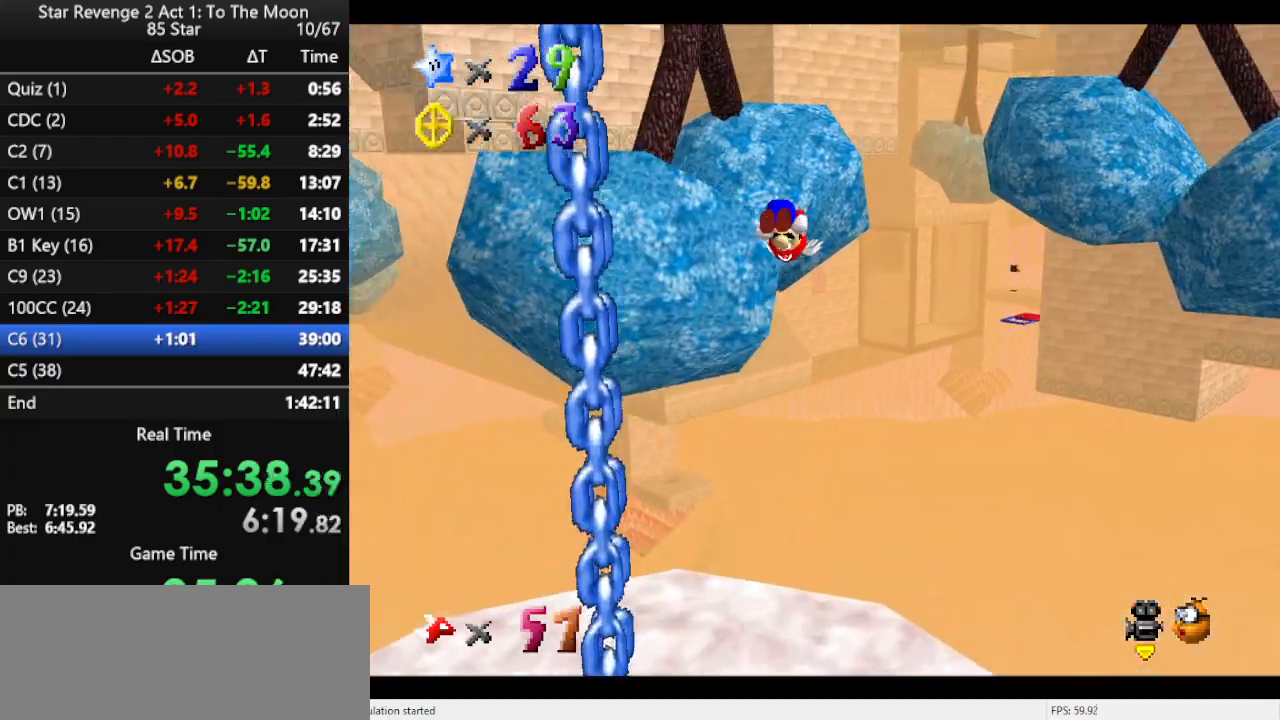
{"buttons": [], "left_stick": "up", "events": [[300, "left_stick", "up"], [333, "R1", "down"], [467, "A", "up"], [500, "R1", "up"]]}
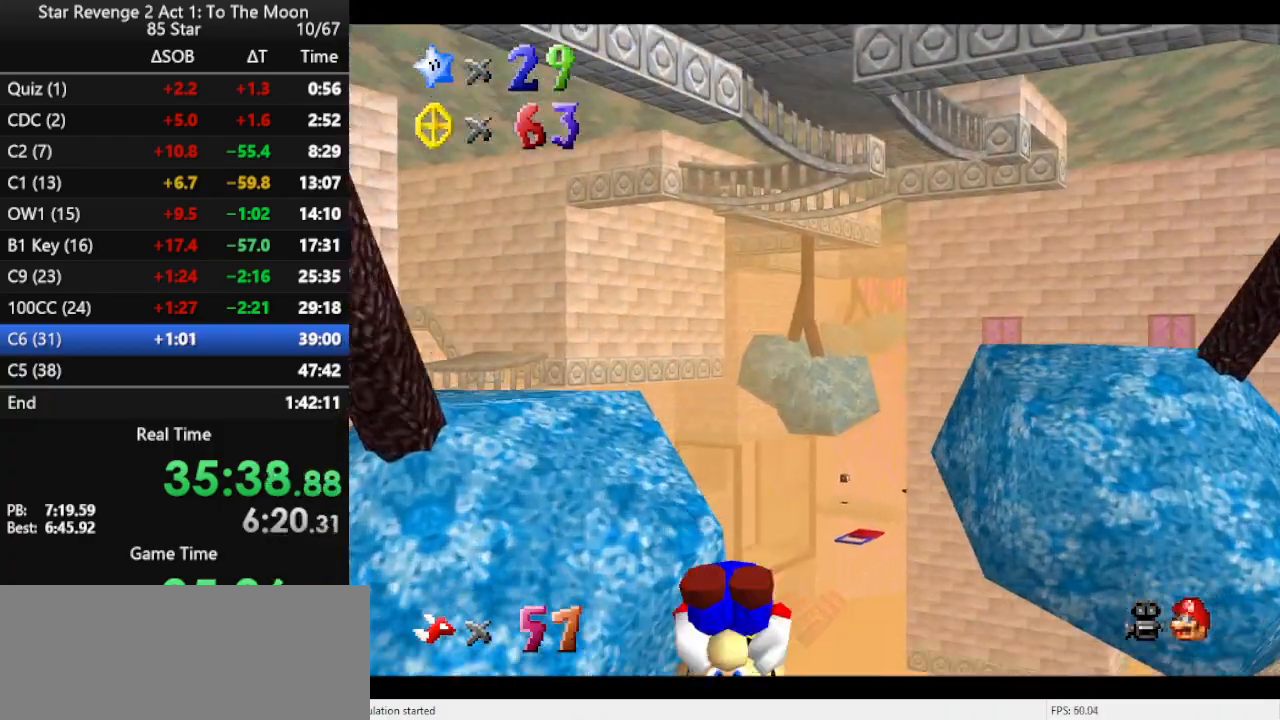
{"buttons": [], "left_stick": "left", "events": [[200, "left_stick", "up-left"], [400, "left_stick", "left"]]}
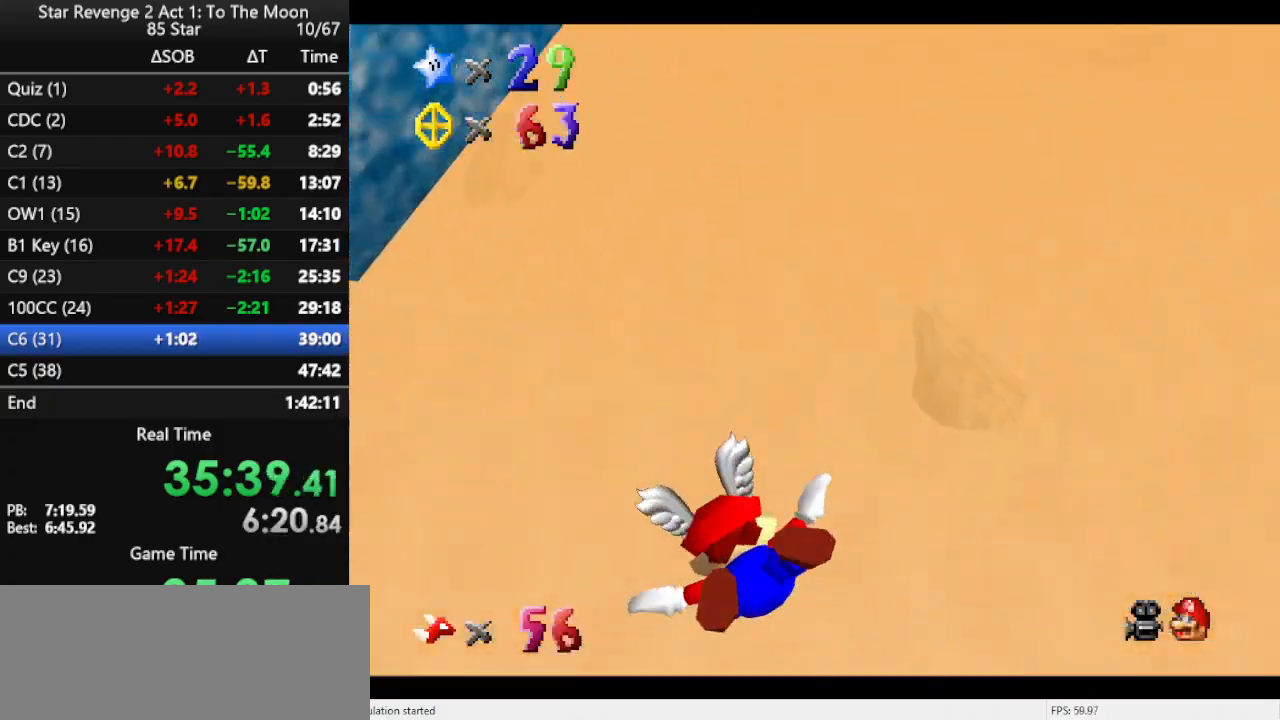
{"buttons": [], "left_stick": "center", "events": [[100, "left_stick", "down"], [500, "left_stick", "center"]]}
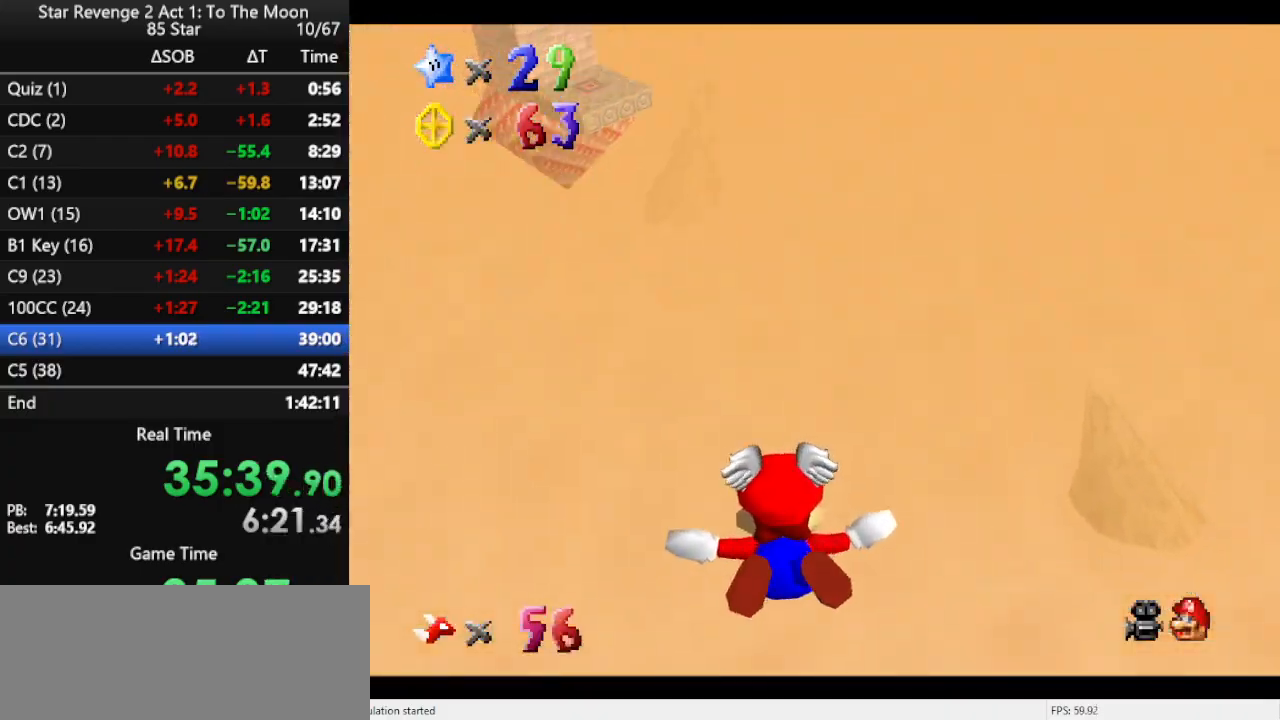
{"buttons": [], "left_stick": "center", "events": [[167, "left_stick", "down"], [333, "left_stick", "center"]]}
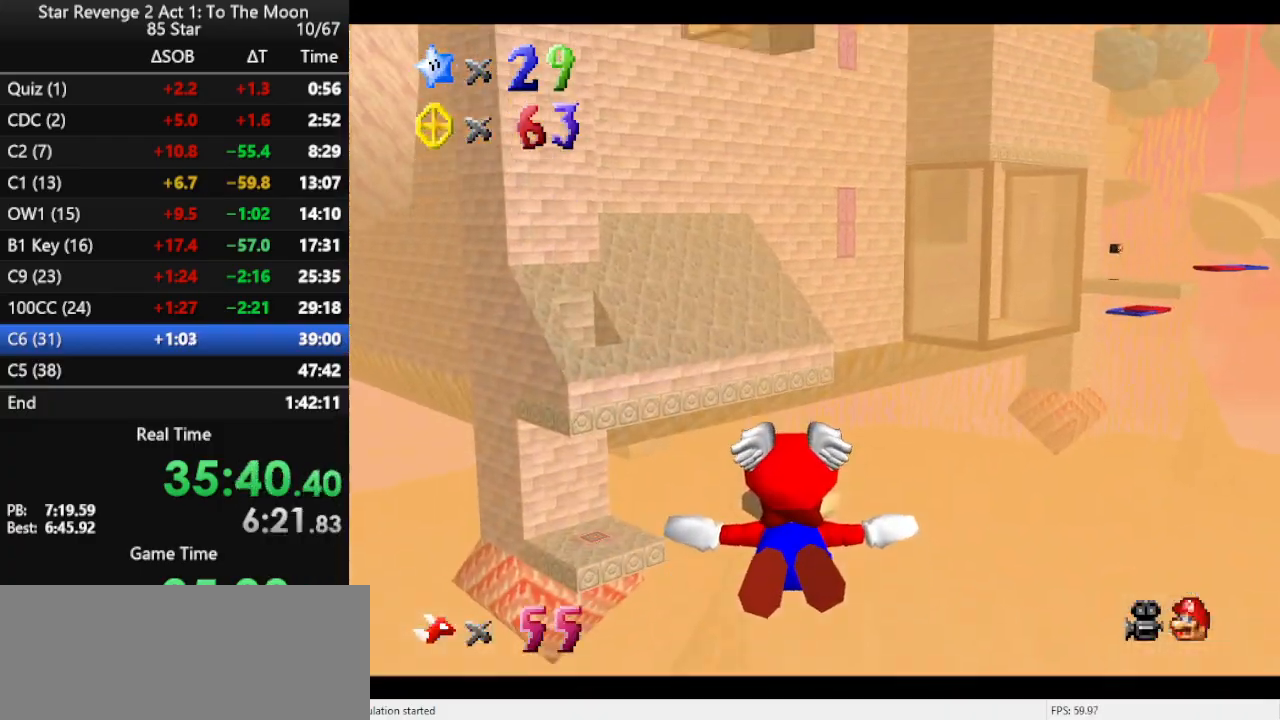
{"buttons": [], "left_stick": "up-left", "events": [[467, "left_stick", "up-left"]]}
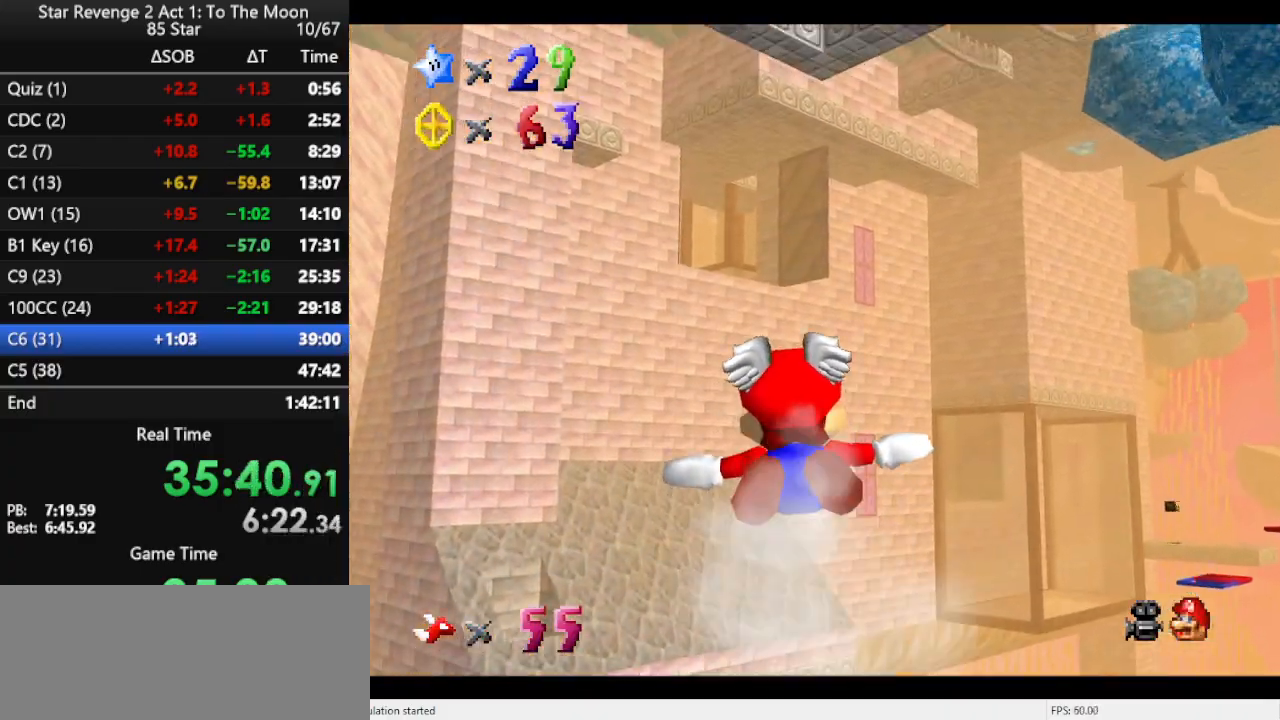
{"buttons": [], "left_stick": "center", "events": [[300, "left_stick", "up"], [400, "left_stick", "center"]]}
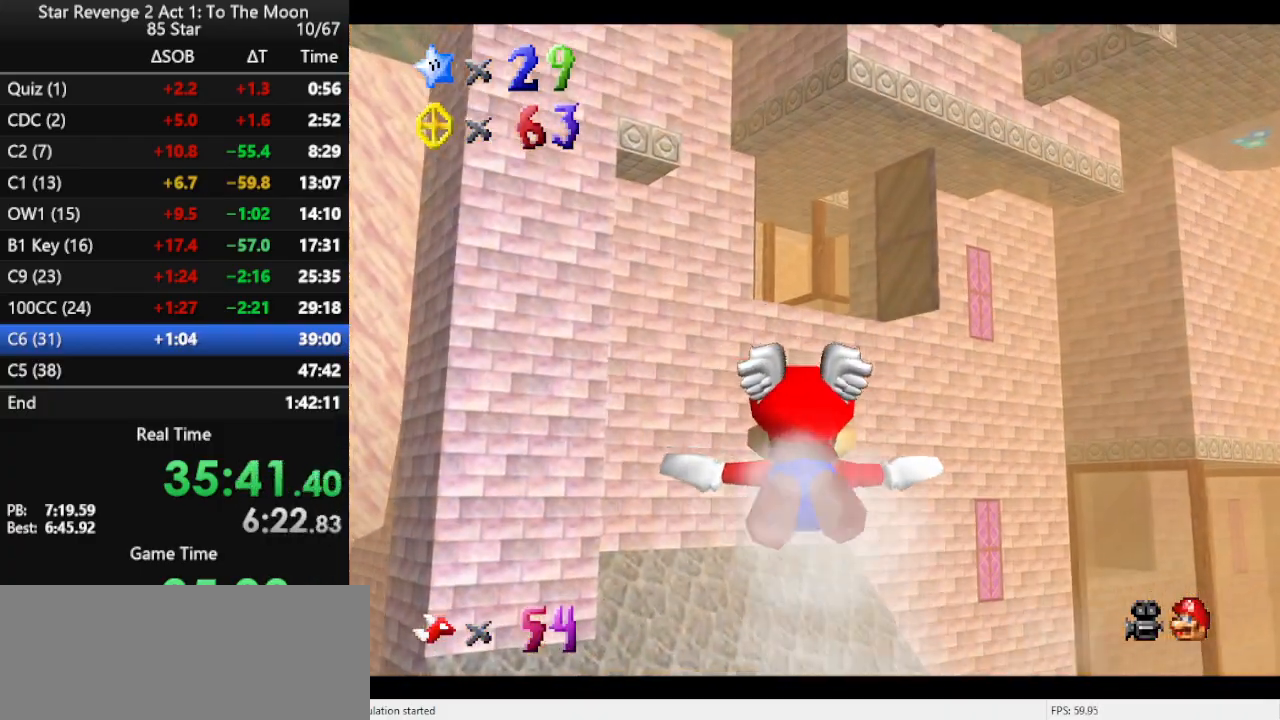
{"buttons": [], "left_stick": "up", "events": [[233, "left_stick", "up"]]}
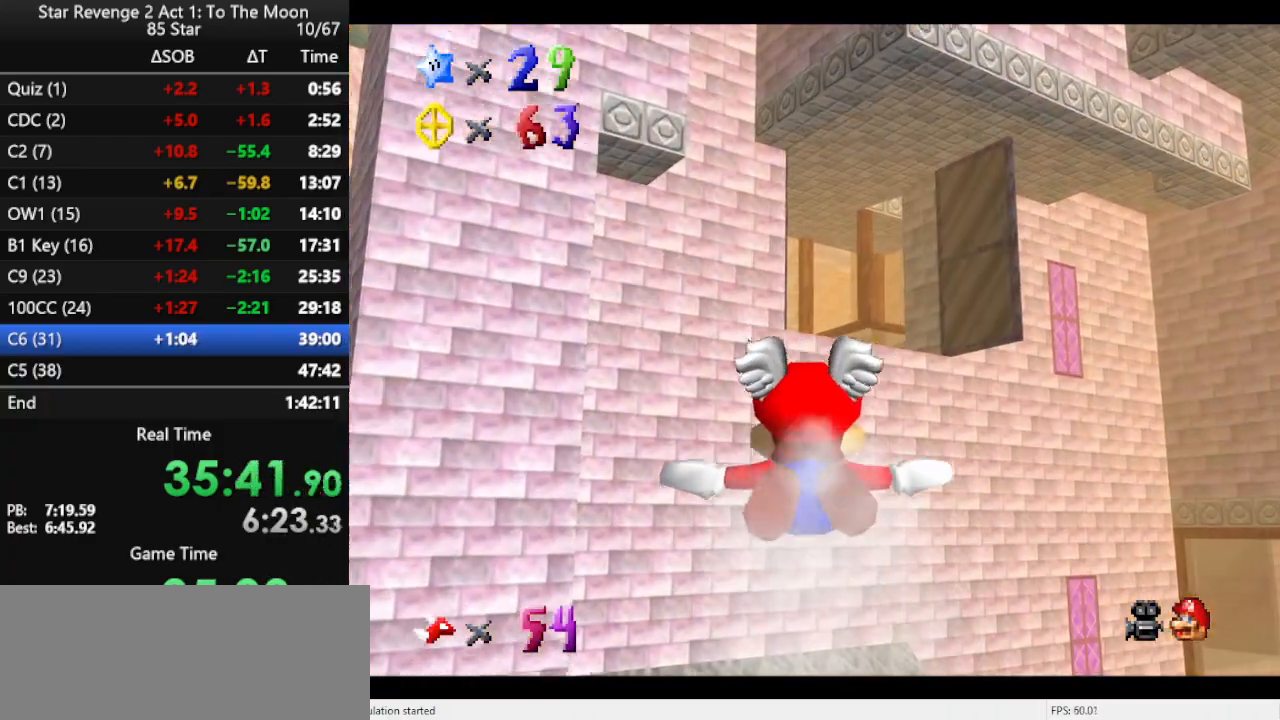
{"buttons": [], "left_stick": "center", "events": [[100, "left_stick", "center"]]}
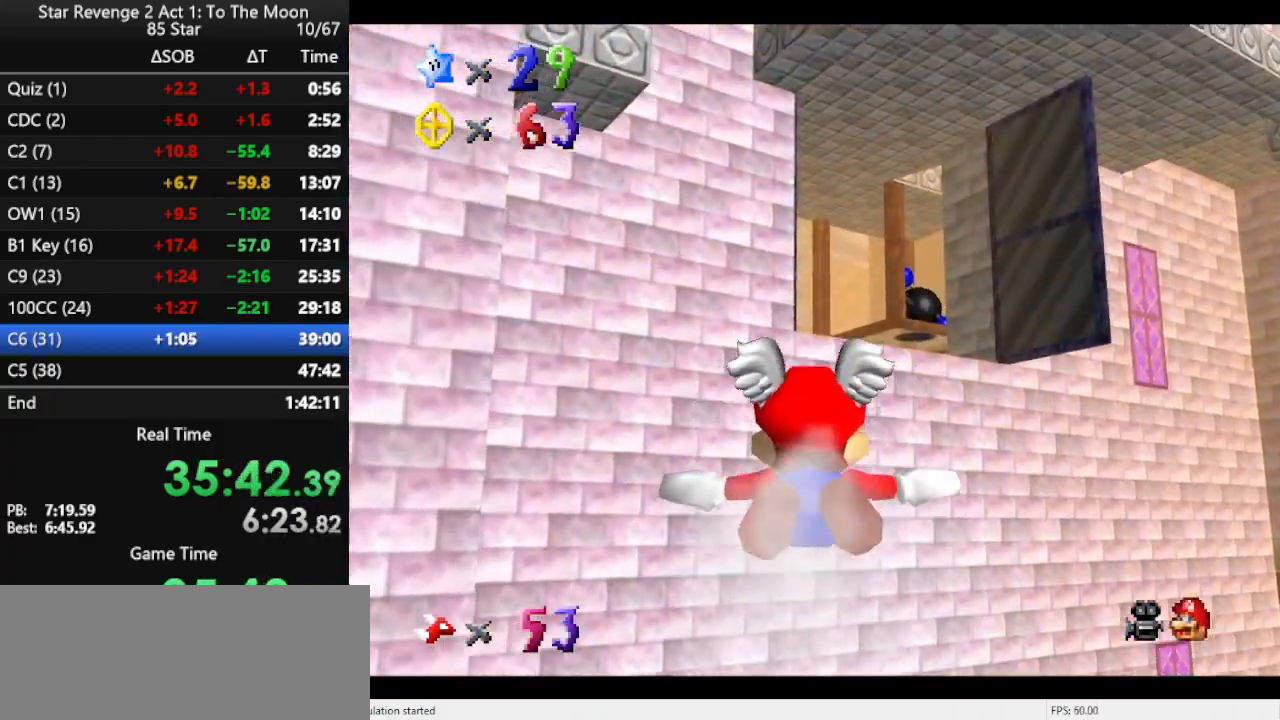
{"buttons": [], "left_stick": "center", "events": [[67, "left_stick", "up"], [333, "left_stick", "center"]]}
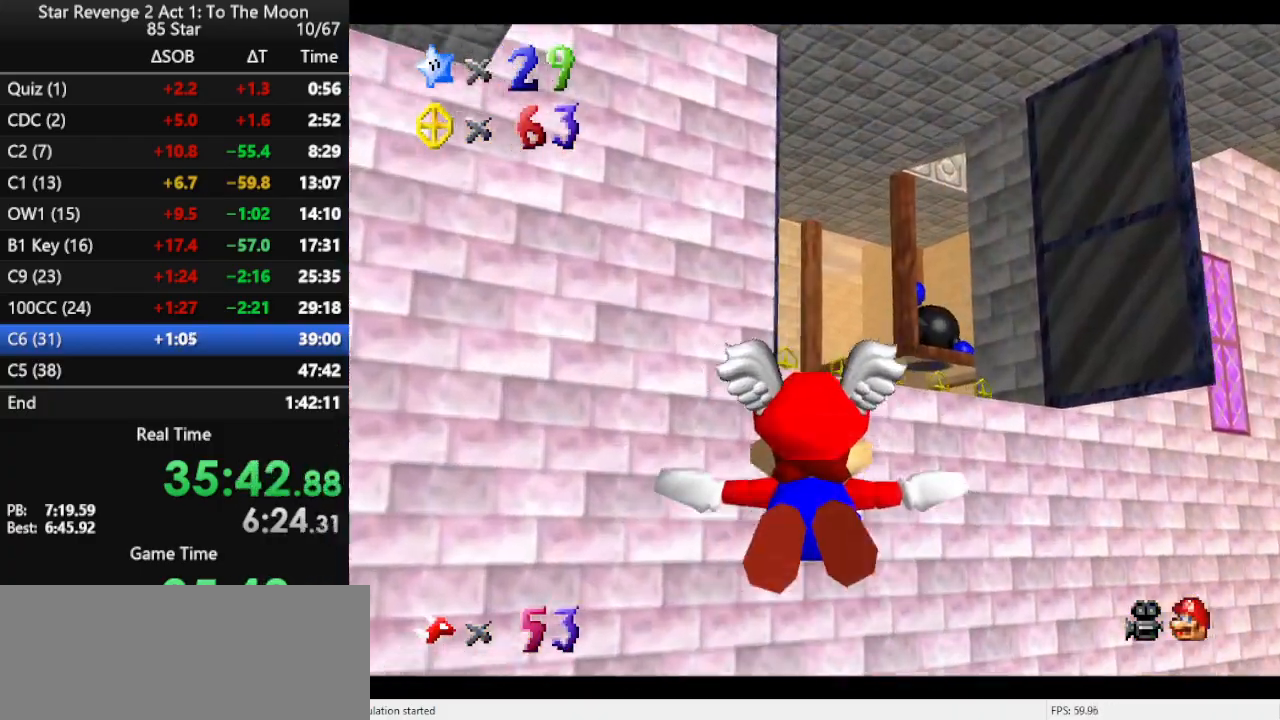
{"buttons": [], "left_stick": "center", "events": [[267, "left_stick", "up"], [400, "left_stick", "center"]]}
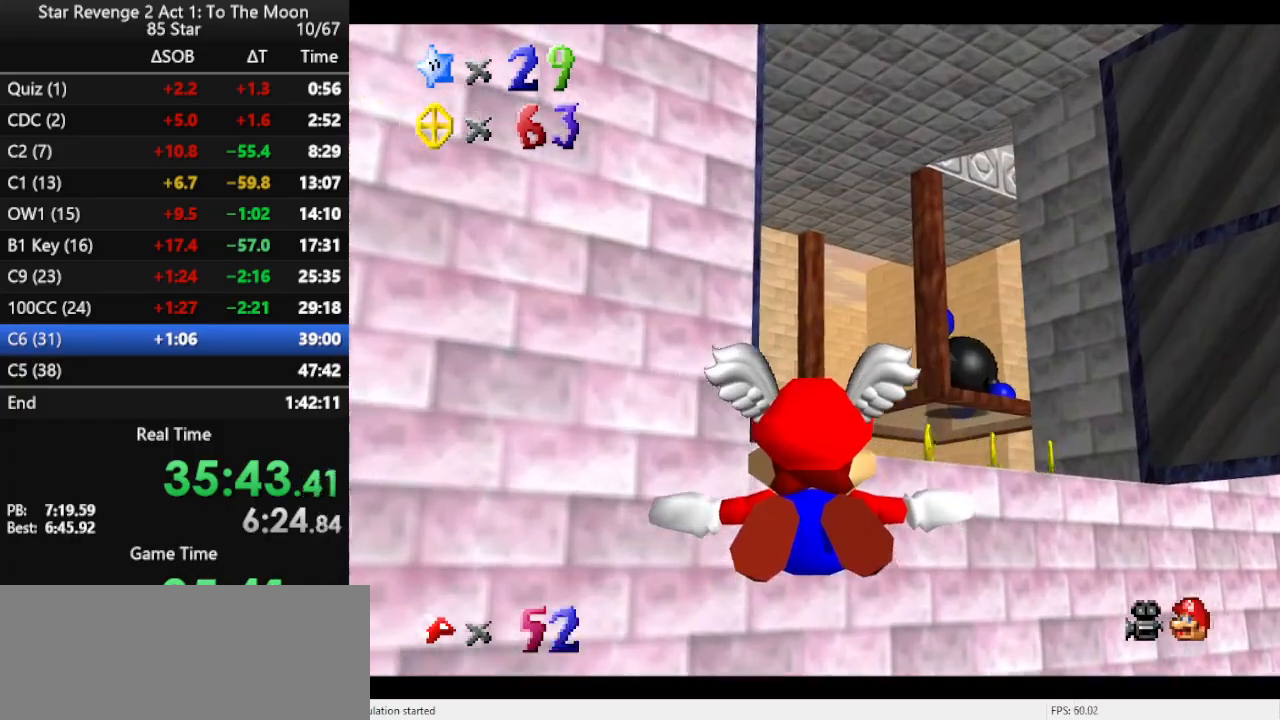
{"buttons": [], "left_stick": "up", "events": [[267, "left_stick", "up"]]}
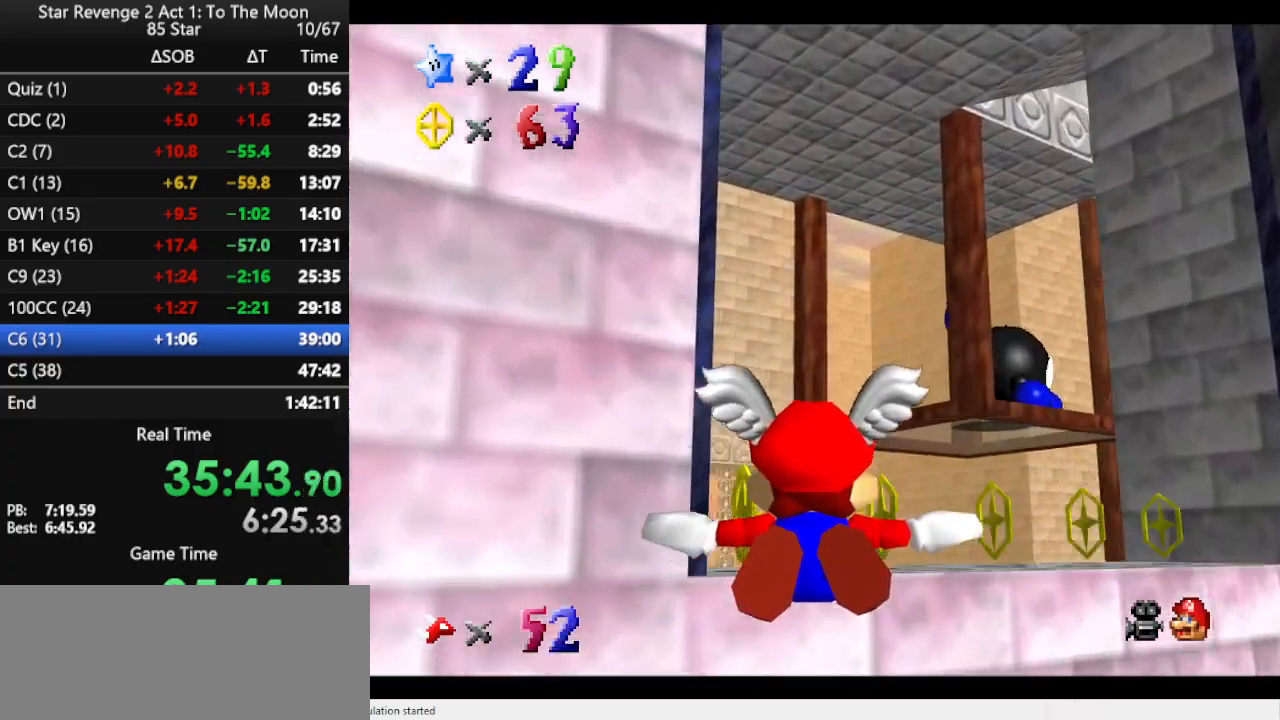
{"buttons": [], "left_stick": "right", "events": [[267, "left_stick", "up-right"], [433, "left_stick", "right"]]}
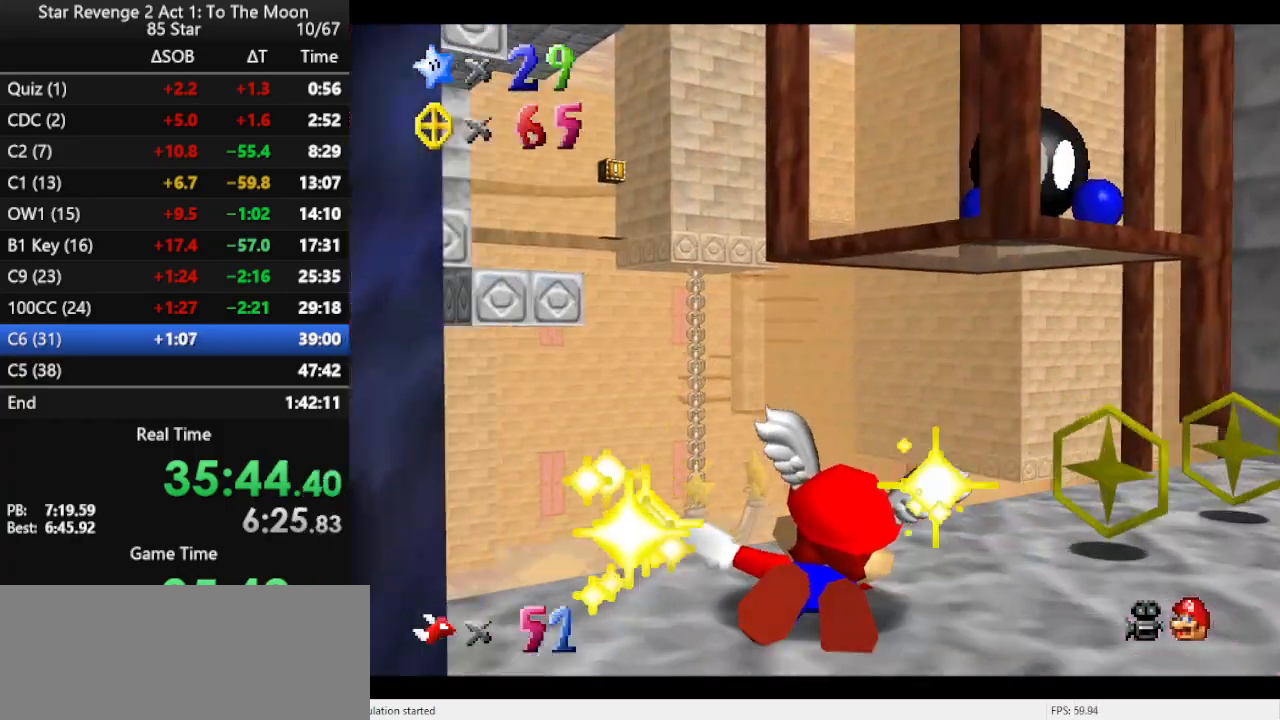
{"buttons": ["A"], "left_stick": "down-right", "events": [[100, "left_stick", "down-right"], [167, "A", "down"], [300, "A", "up"], [300, "Z", "down"], [400, "A", "down"], [467, "Z", "up"]]}
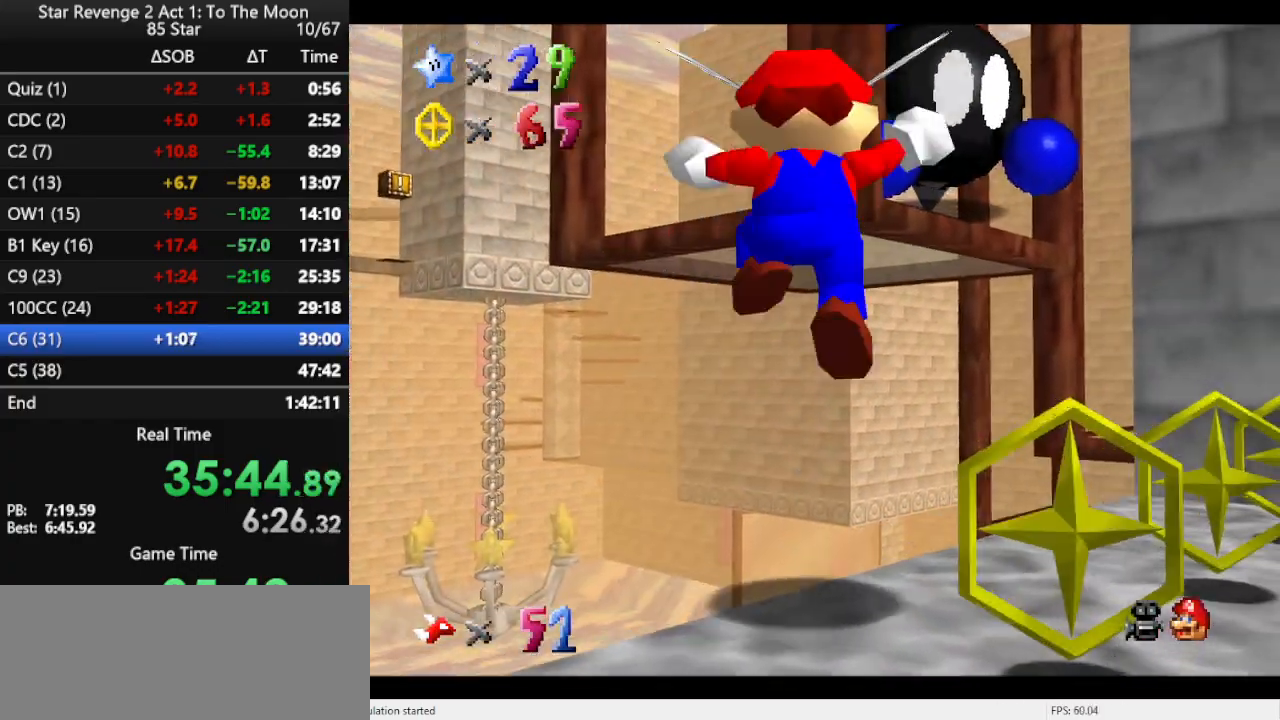
{"buttons": [], "left_stick": "right", "events": [[100, "A", "up"], [133, "R1", "down"], [267, "R1", "up"], [267, "left_stick", "right"]]}
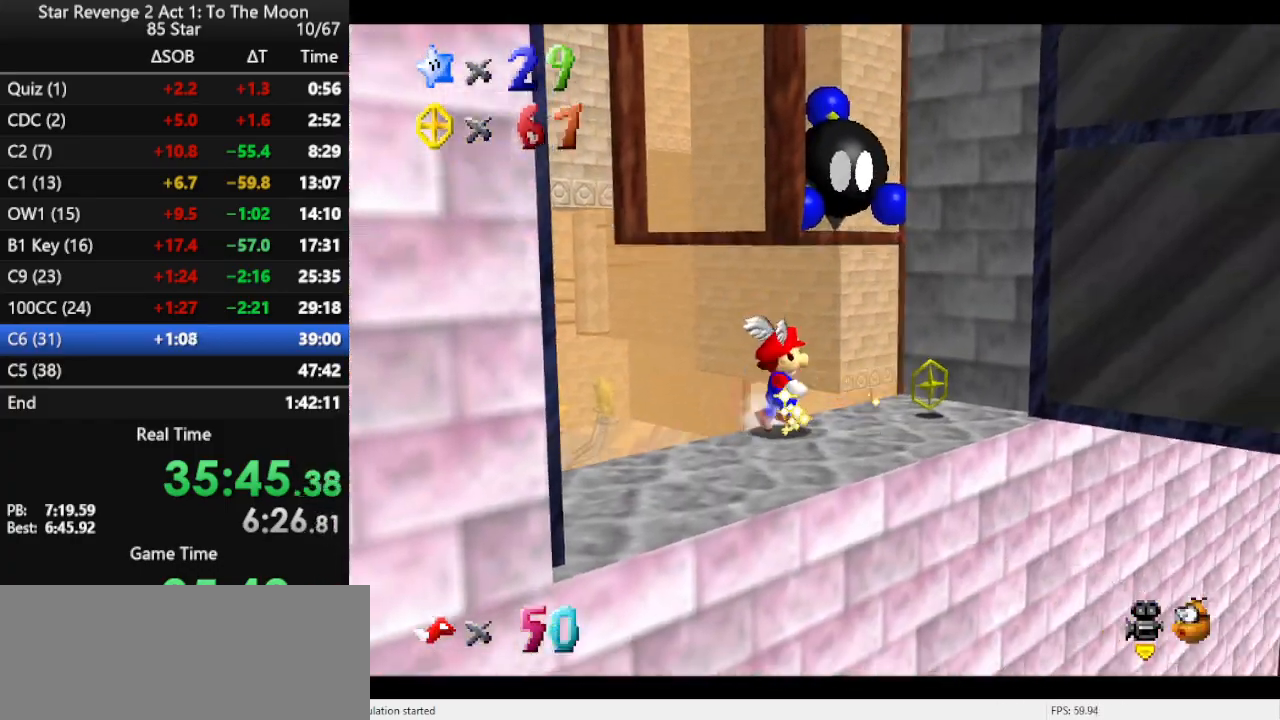
{"buttons": [], "left_stick": "down", "events": [[33, "left_stick", "up-right"], [500, "left_stick", "down"]]}
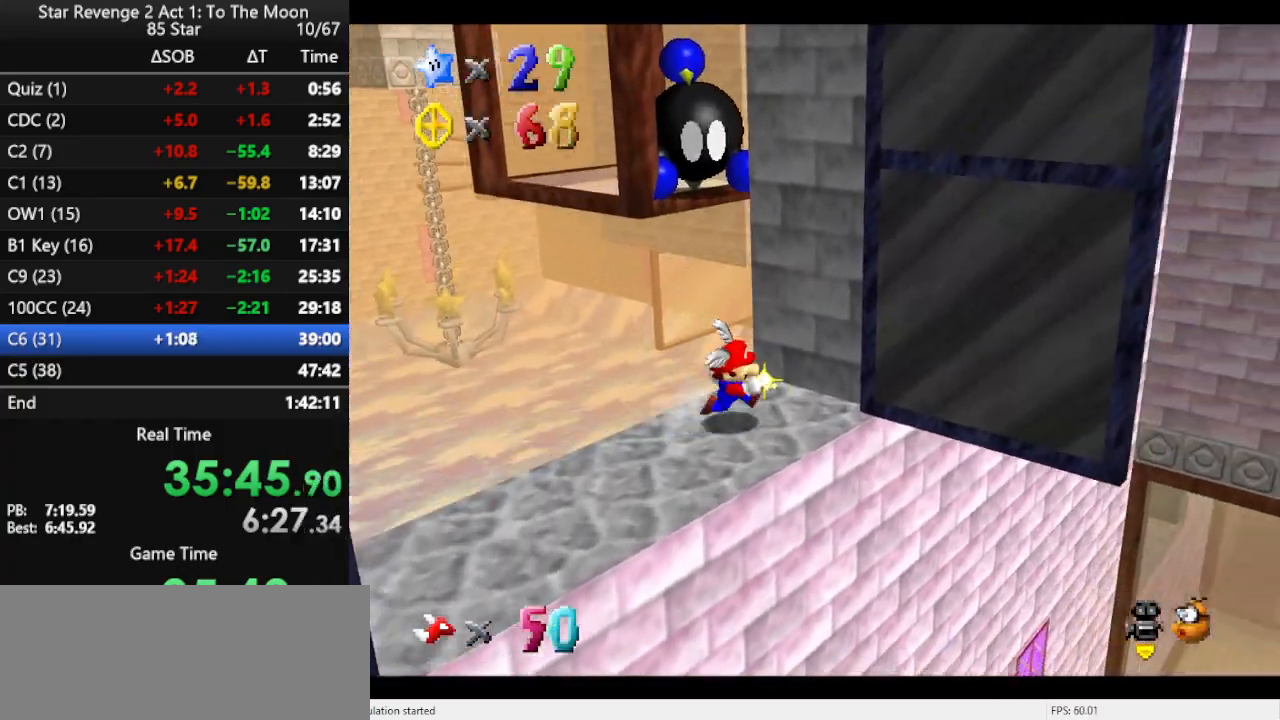
{"buttons": ["A"], "left_stick": "up-left", "events": [[67, "left_stick", "down-left"], [167, "left_stick", "up-left"], [367, "A", "down"]]}
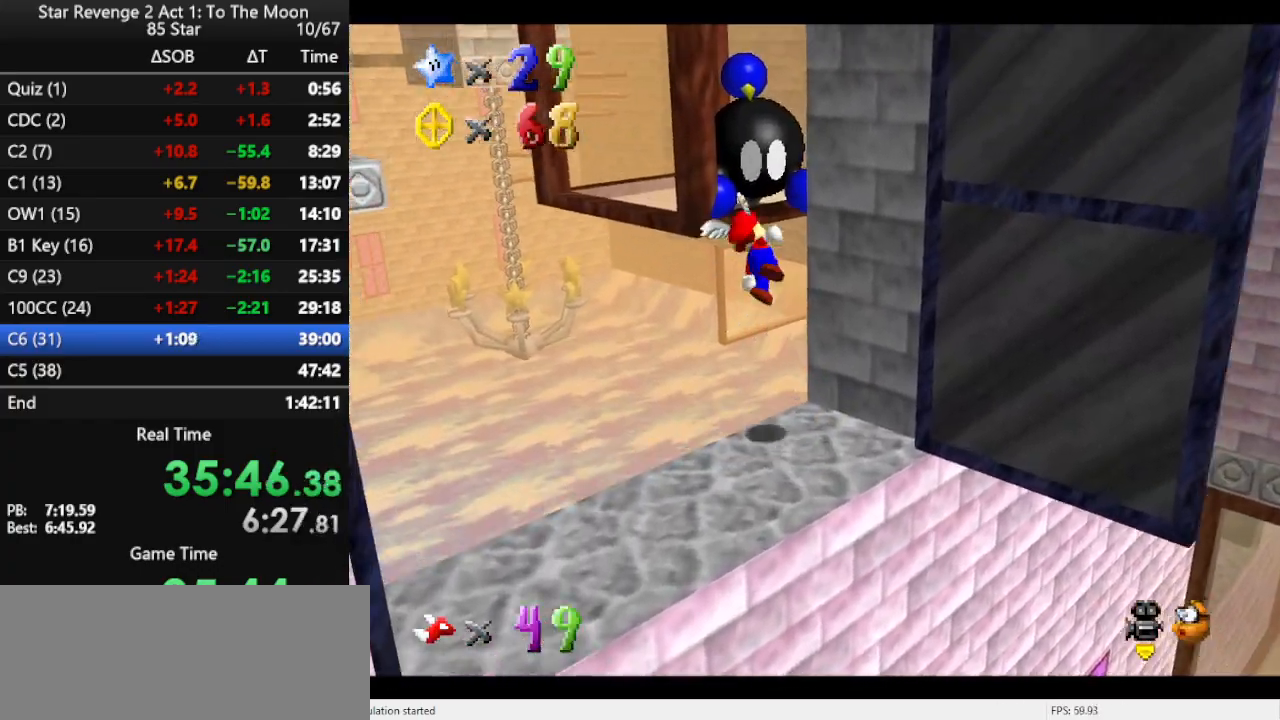
{"buttons": ["A"], "left_stick": "up-left", "events": []}
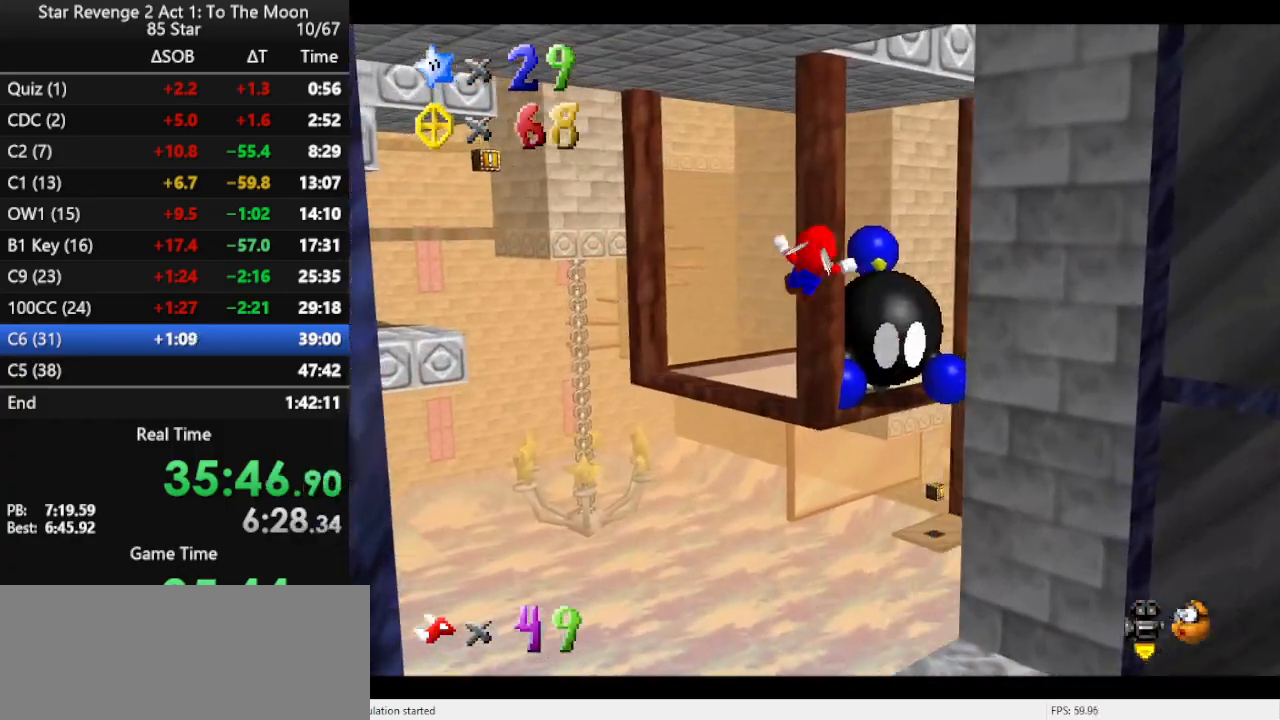
{"buttons": [], "left_stick": "center", "events": [[33, "left_stick", "up"], [133, "A", "up"], [167, "left_stick", "up-right"], [267, "C_LEFT", "down"], [367, "left_stick", "center"], [400, "C_LEFT", "up"]]}
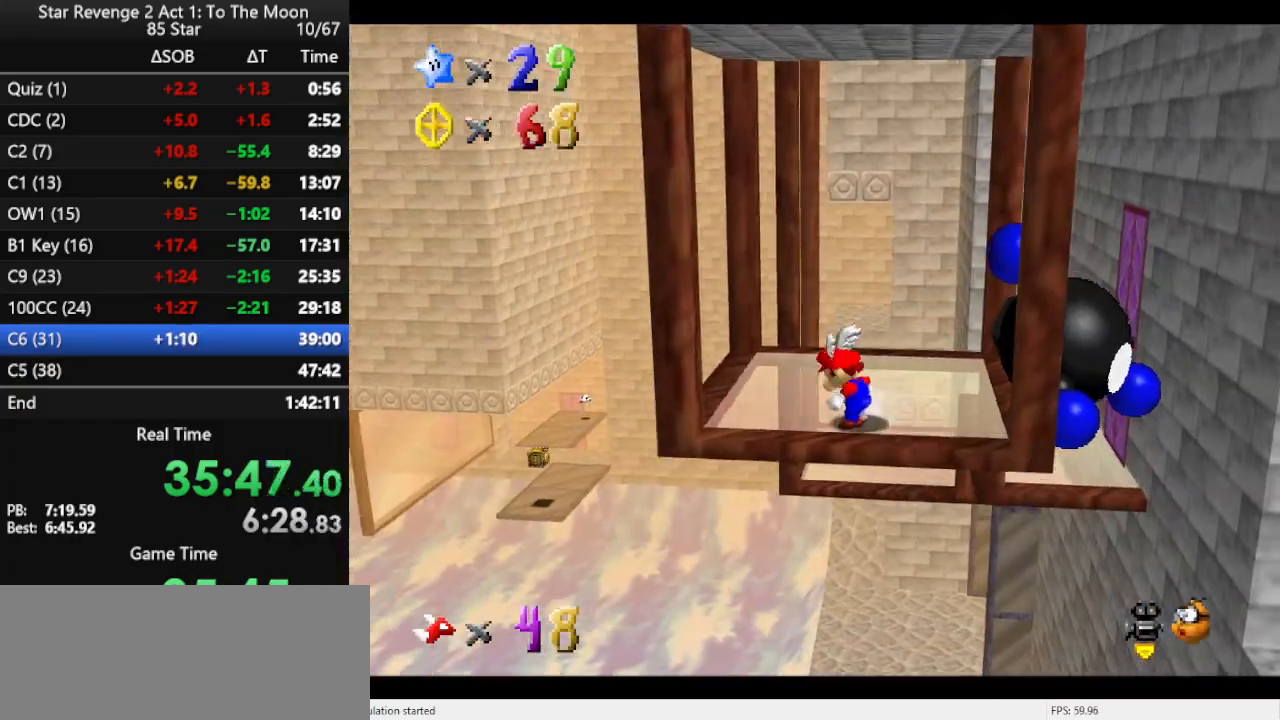
{"buttons": [], "left_stick": "right", "events": [[33, "left_stick", "right"]]}